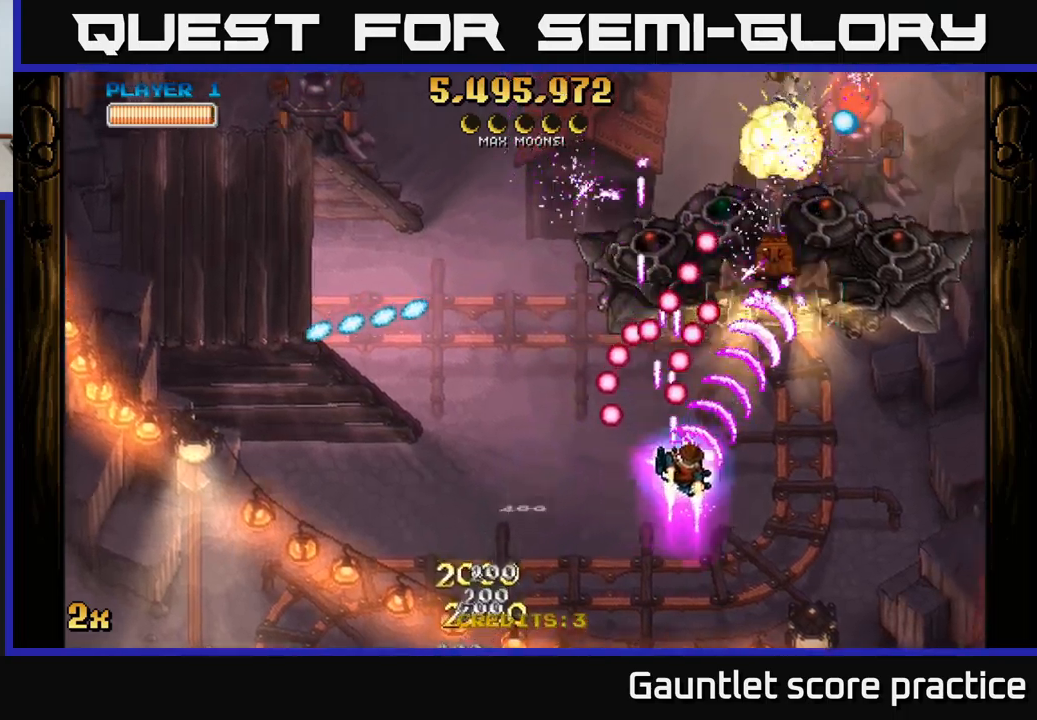
Gameplay with a controller (Xbox layout); each line is a JSON object with the inputs held at the frame after it. "events" lists button and stick changes between this image and that frame as [ms after this image, input, new state], when the widget could be followed in between.
{"buttons": ["A"], "left_stick": "down-right", "right_stick": "center", "events": [[117, "X", "down"], [117, "left_stick", "up-right"], [267, "X", "up"], [434, "left_stick", "down-right"]]}
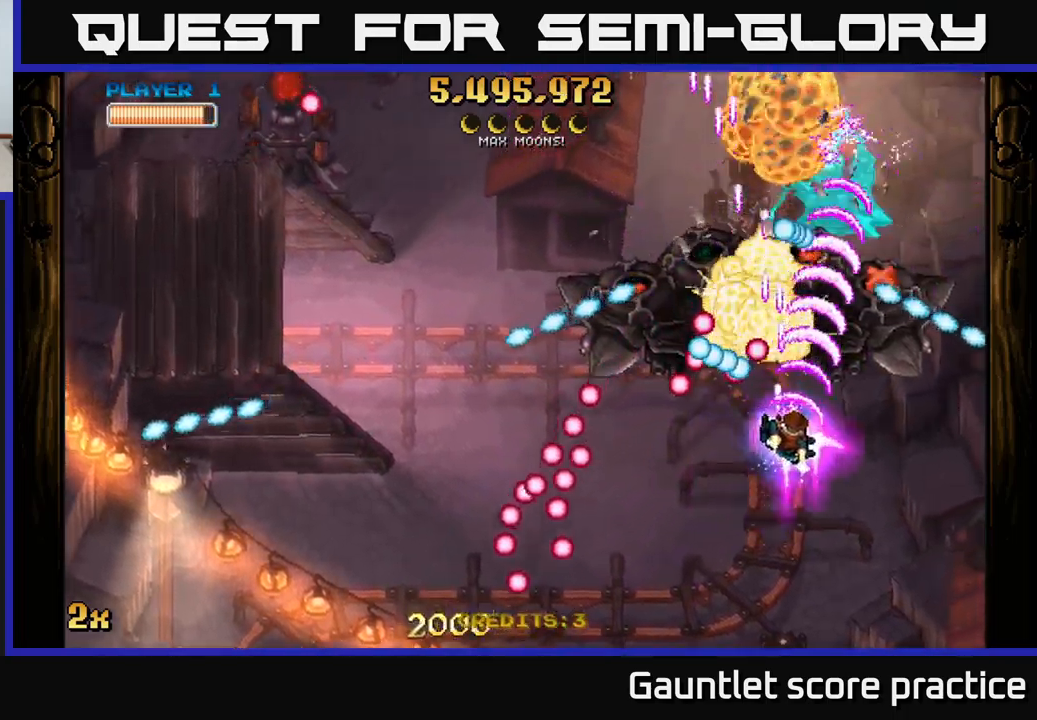
{"buttons": ["A"], "left_stick": "down", "right_stick": "center", "events": [[217, "X", "down"], [217, "left_stick", "up"], [284, "X", "up"], [350, "left_stick", "right"], [434, "left_stick", "down"]]}
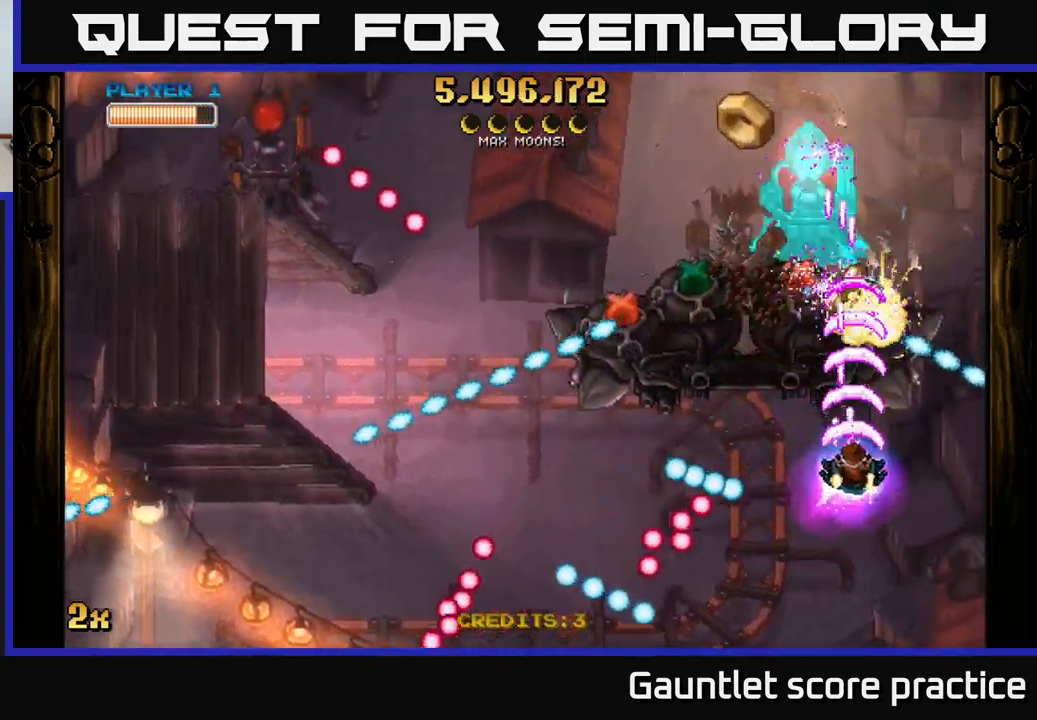
{"buttons": ["A"], "left_stick": "down", "right_stick": "center", "events": [[167, "left_stick", "left"], [384, "left_stick", "down"]]}
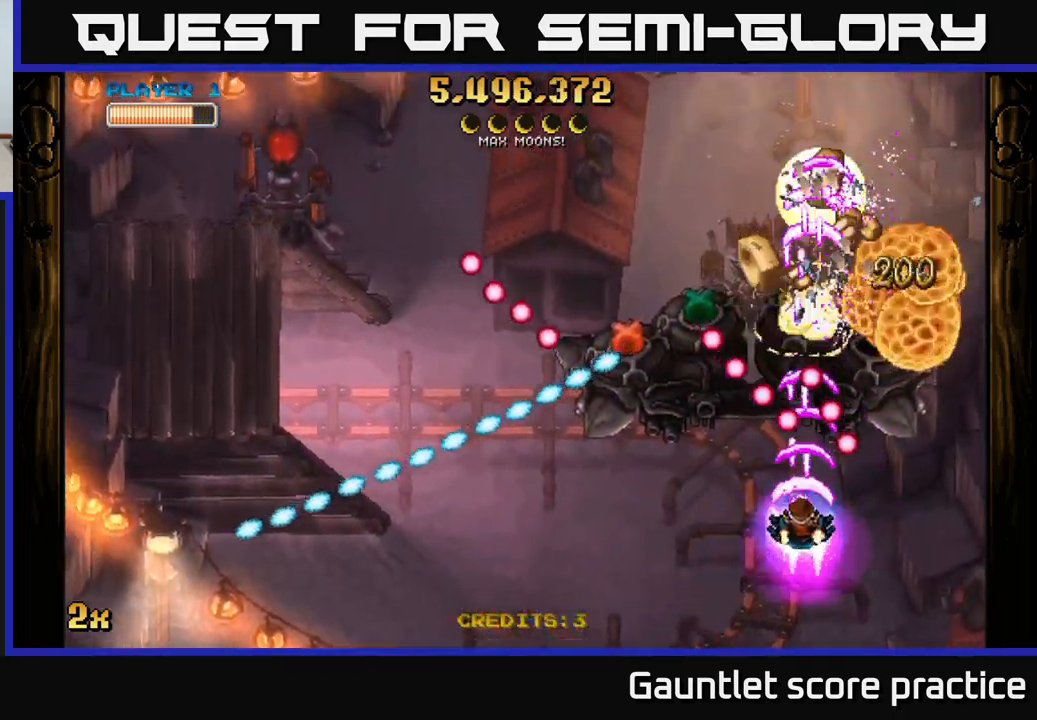
{"buttons": [], "left_stick": "left", "right_stick": "center", "events": [[84, "A", "up"], [167, "left_stick", "down-left"], [317, "left_stick", "left"]]}
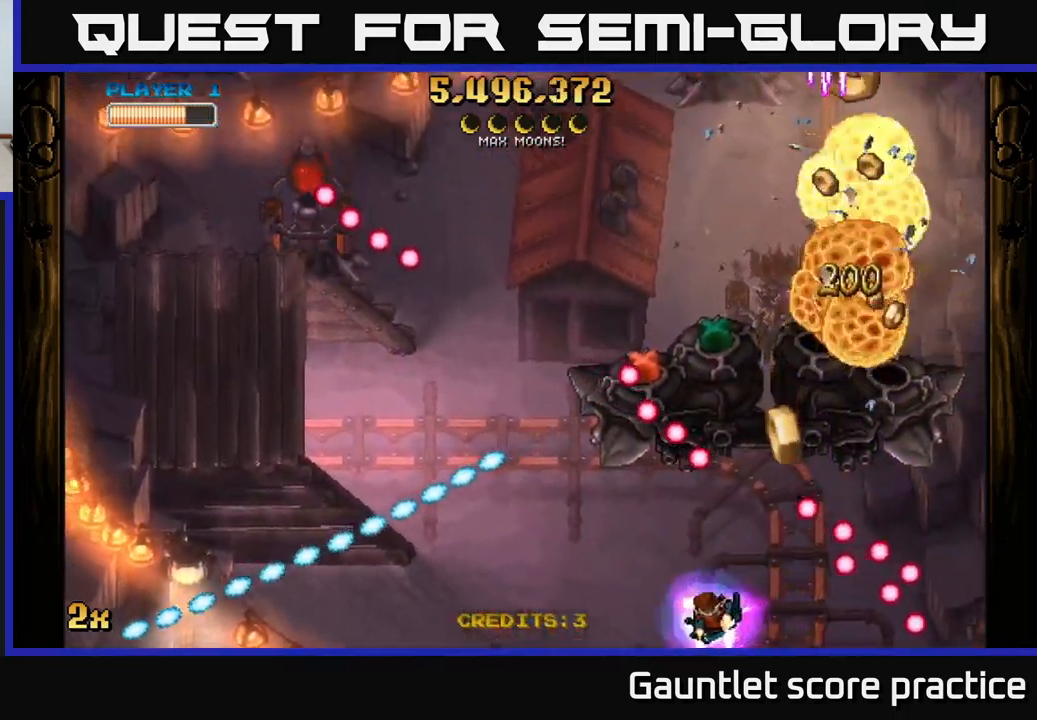
{"buttons": ["A"], "left_stick": "down-right", "right_stick": "center", "events": [[200, "A", "down"], [300, "left_stick", "down-right"]]}
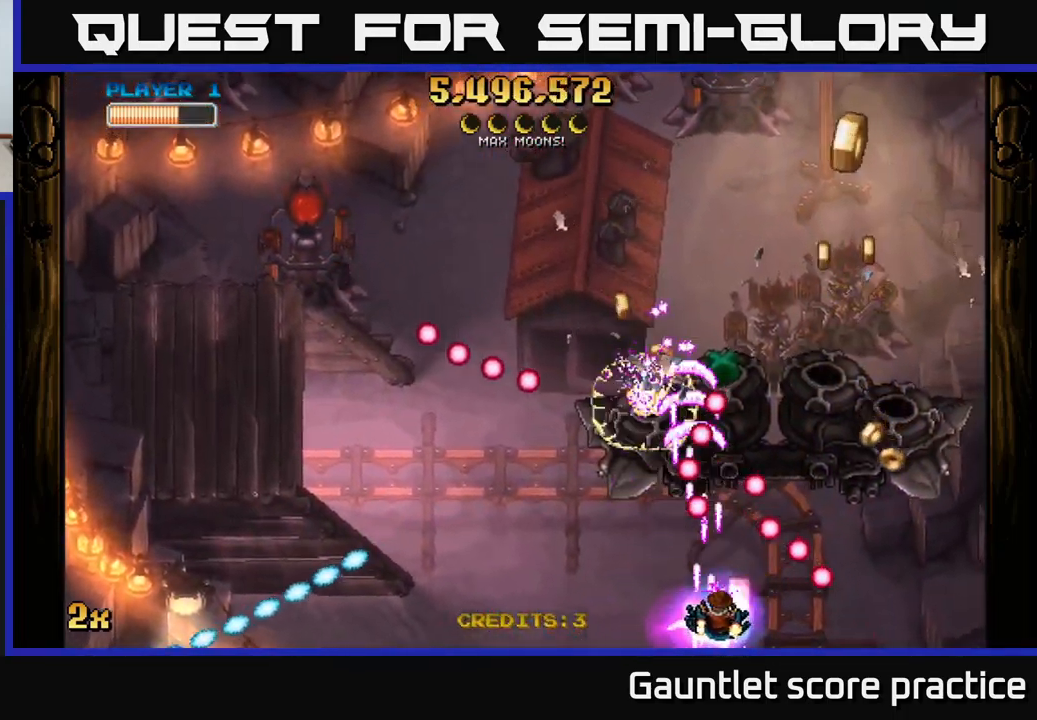
{"buttons": ["A"], "left_stick": "left", "right_stick": "center", "events": [[167, "left_stick", "left"]]}
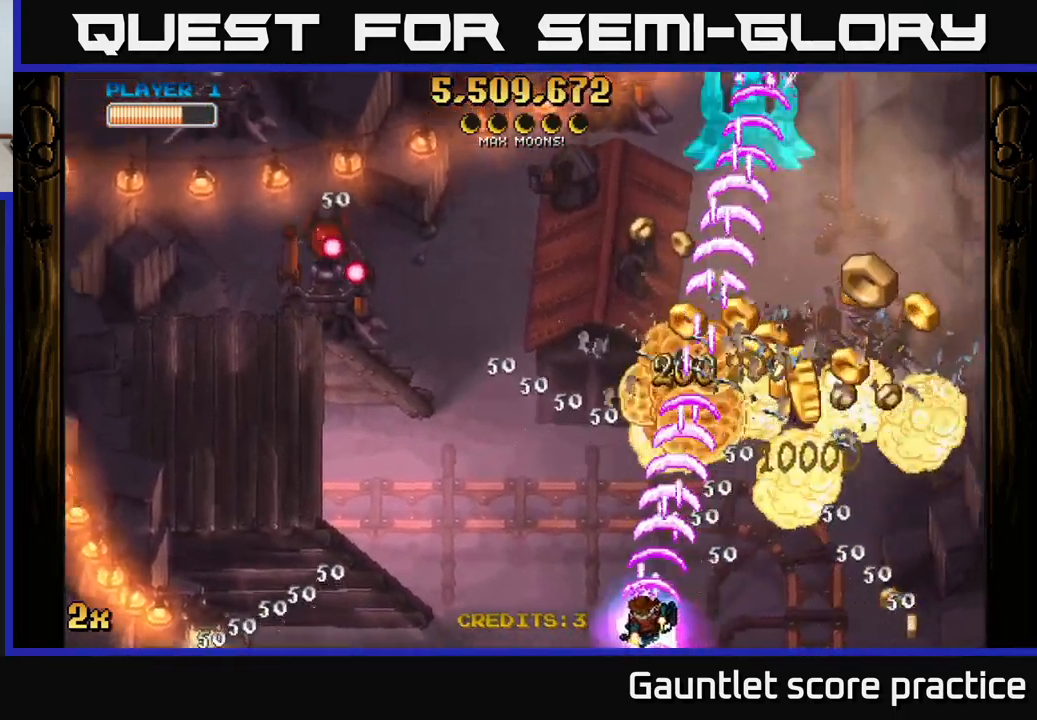
{"buttons": ["A"], "left_stick": "right", "right_stick": "center", "events": [[117, "left_stick", "up-right"], [167, "X", "down"], [300, "X", "up"], [417, "left_stick", "right"]]}
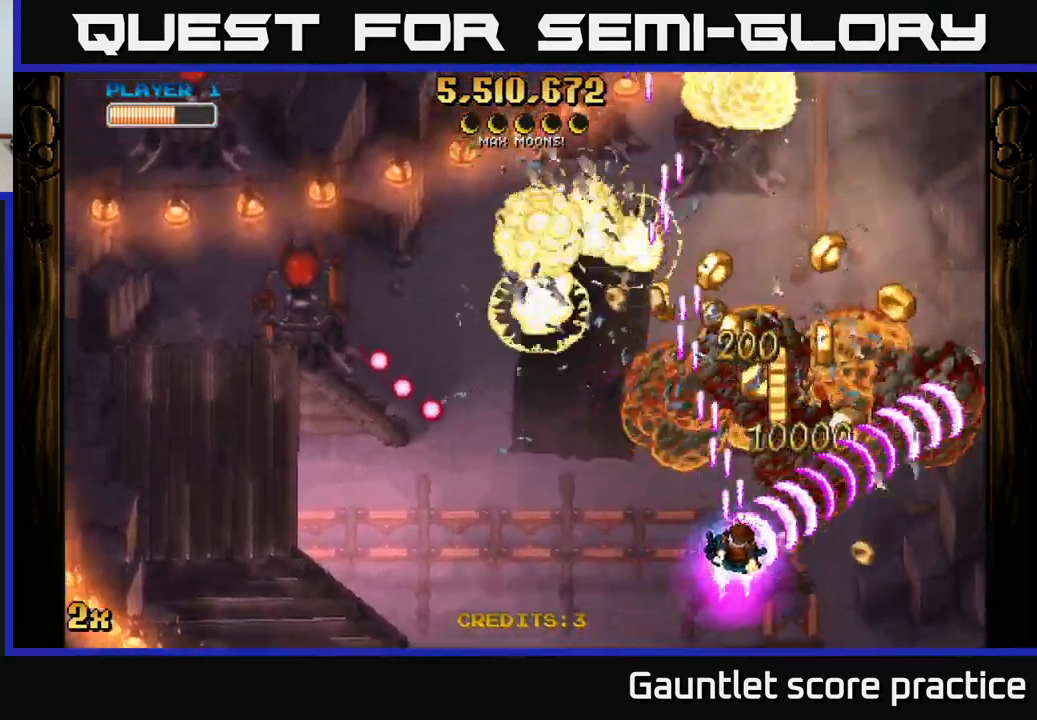
{"buttons": ["A"], "left_stick": "up-left", "right_stick": "center", "events": [[117, "left_stick", "up-right"], [234, "left_stick", "up-left"], [250, "X", "down"], [284, "left_stick", "left"], [400, "X", "up"], [467, "left_stick", "up-left"]]}
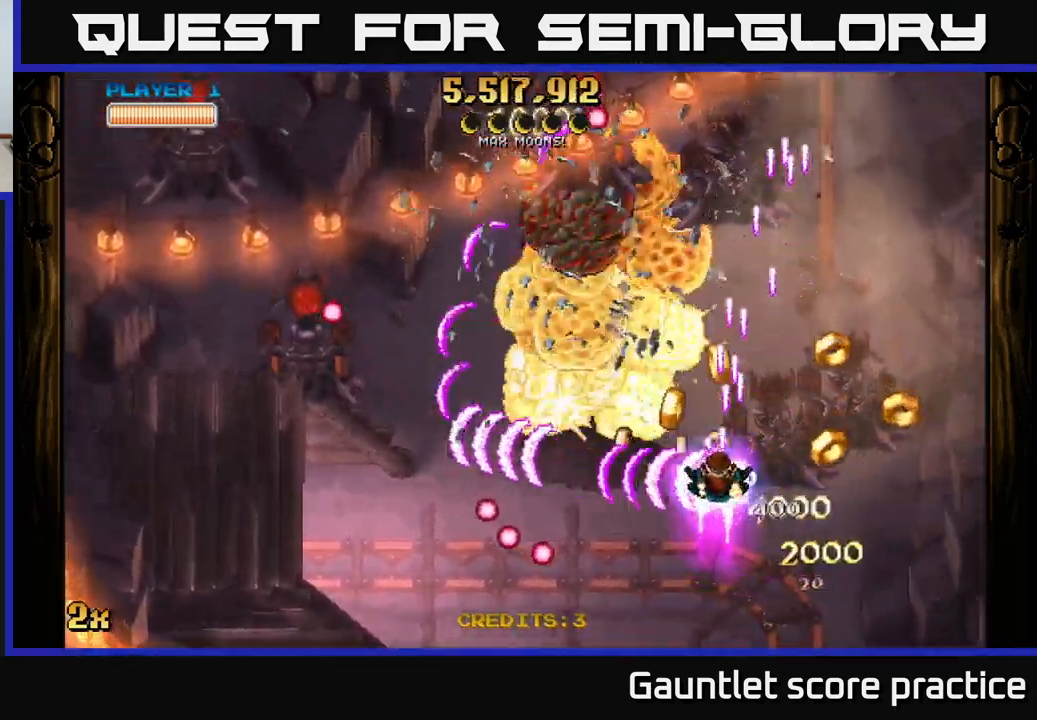
{"buttons": ["A"], "left_stick": "down-left", "right_stick": "center", "events": [[17, "left_stick", "up"], [100, "left_stick", "right"], [150, "left_stick", "down-right"], [400, "left_stick", "down-left"]]}
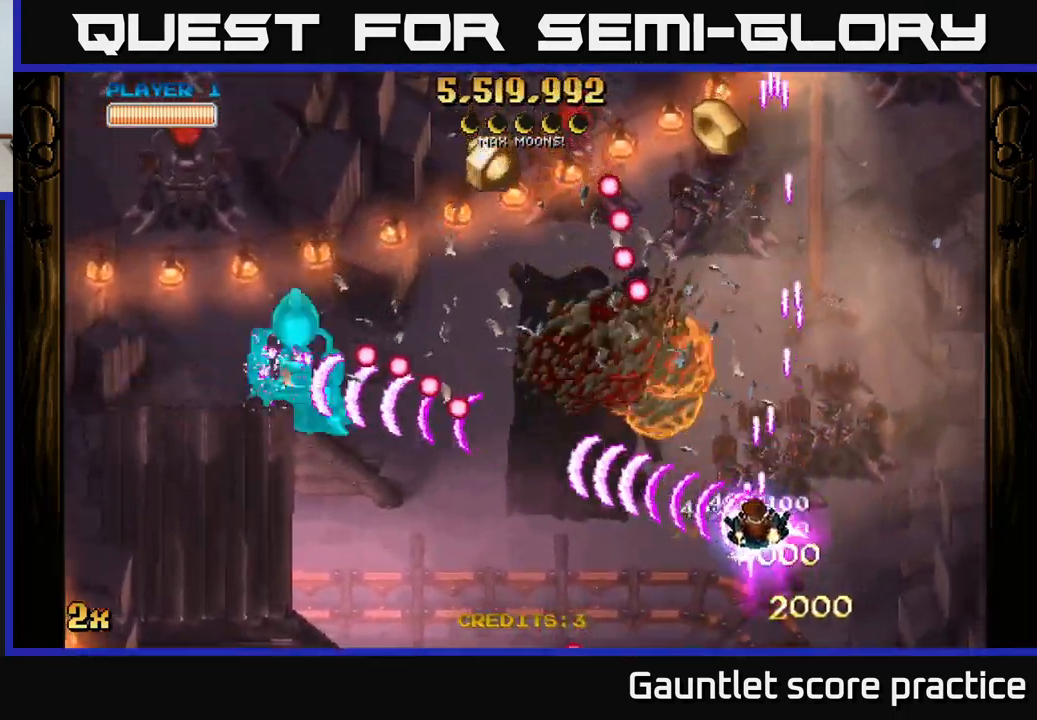
{"buttons": ["A"], "left_stick": "down-left", "right_stick": "center", "events": [[267, "X", "down"], [267, "left_stick", "up-left"], [367, "X", "up"], [401, "left_stick", "down-left"]]}
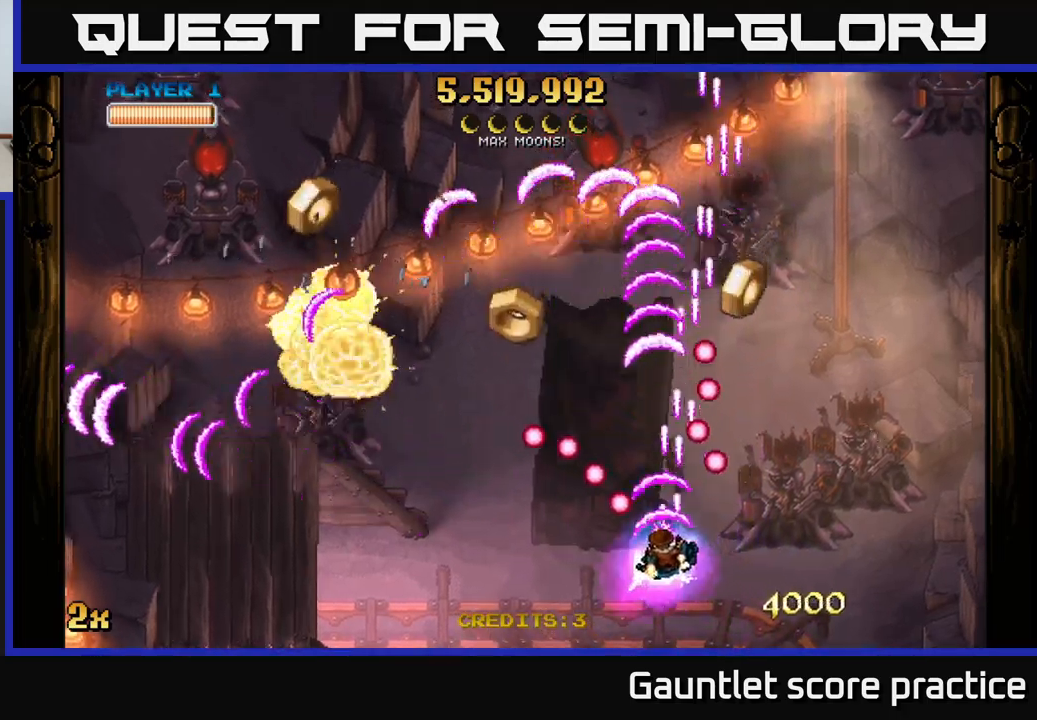
{"buttons": ["A"], "left_stick": "up", "right_stick": "center", "events": [[366, "left_stick", "up"]]}
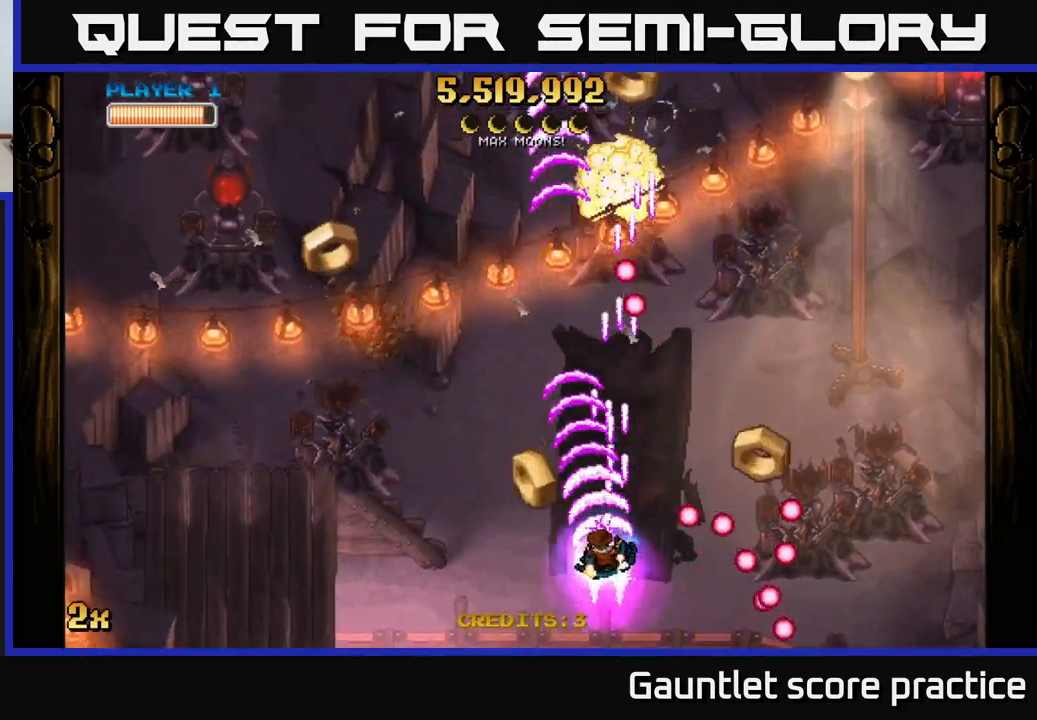
{"buttons": ["A"], "left_stick": "up-left", "right_stick": "center", "events": [[50, "left_stick", "left"], [116, "X", "down"], [166, "left_stick", "up-left"], [216, "X", "up"]]}
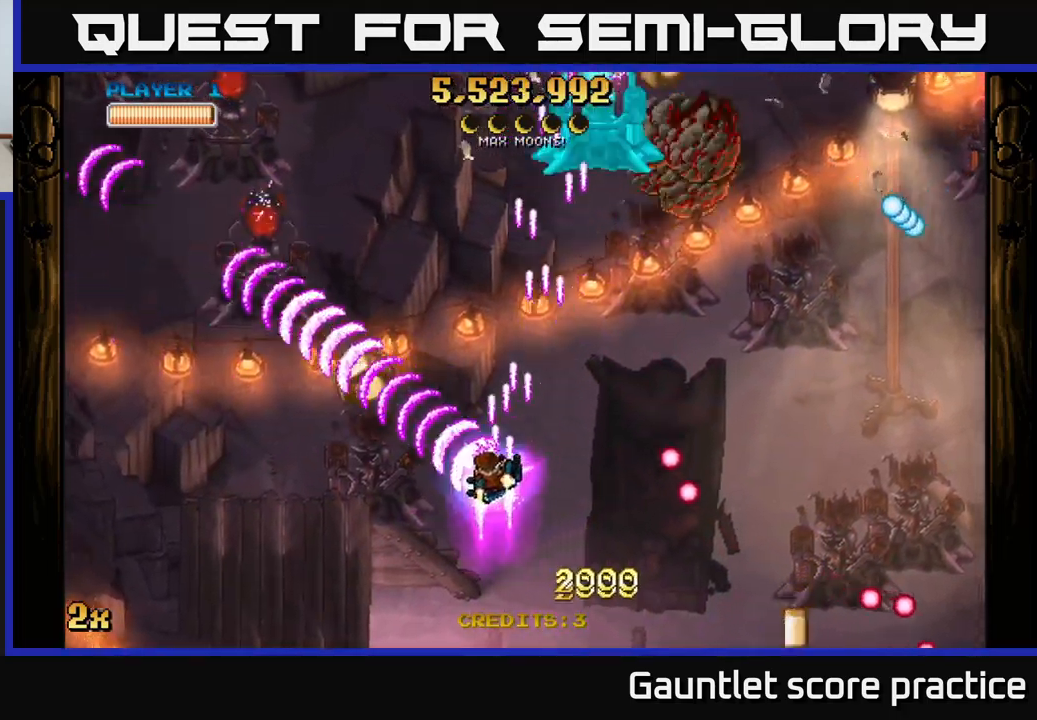
{"buttons": ["A"], "left_stick": "up-left", "right_stick": "center", "events": [[383, "X", "down"], [500, "X", "up"]]}
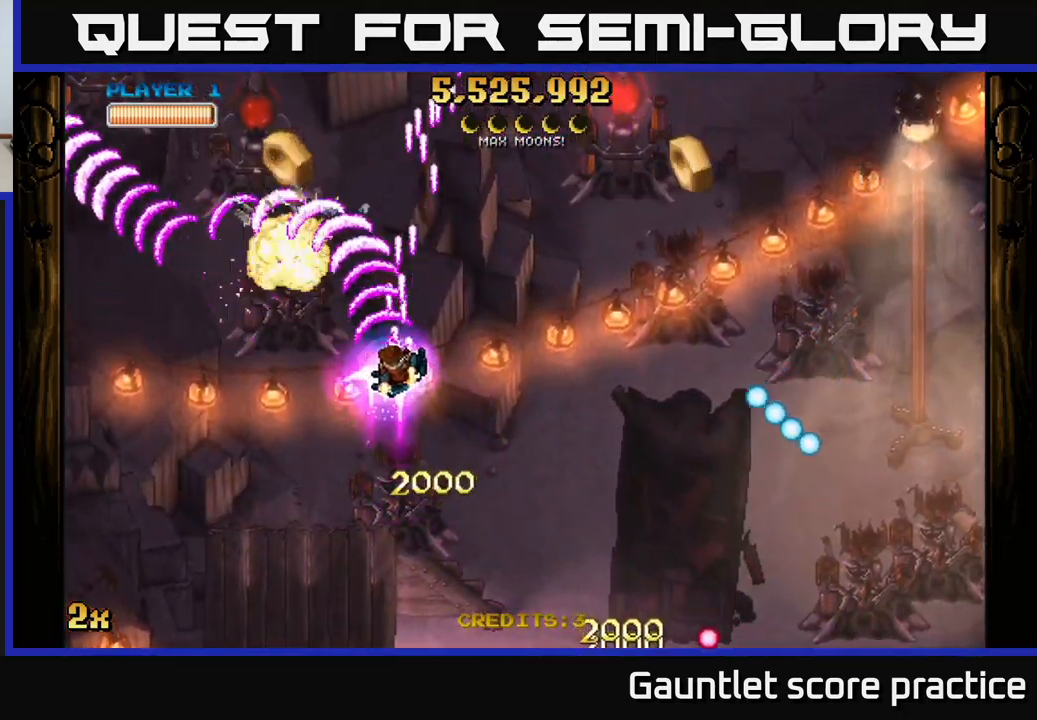
{"buttons": ["A"], "left_stick": "down-right", "right_stick": "center", "events": [[300, "left_stick", "down-left"], [383, "left_stick", "down"], [483, "left_stick", "down-right"]]}
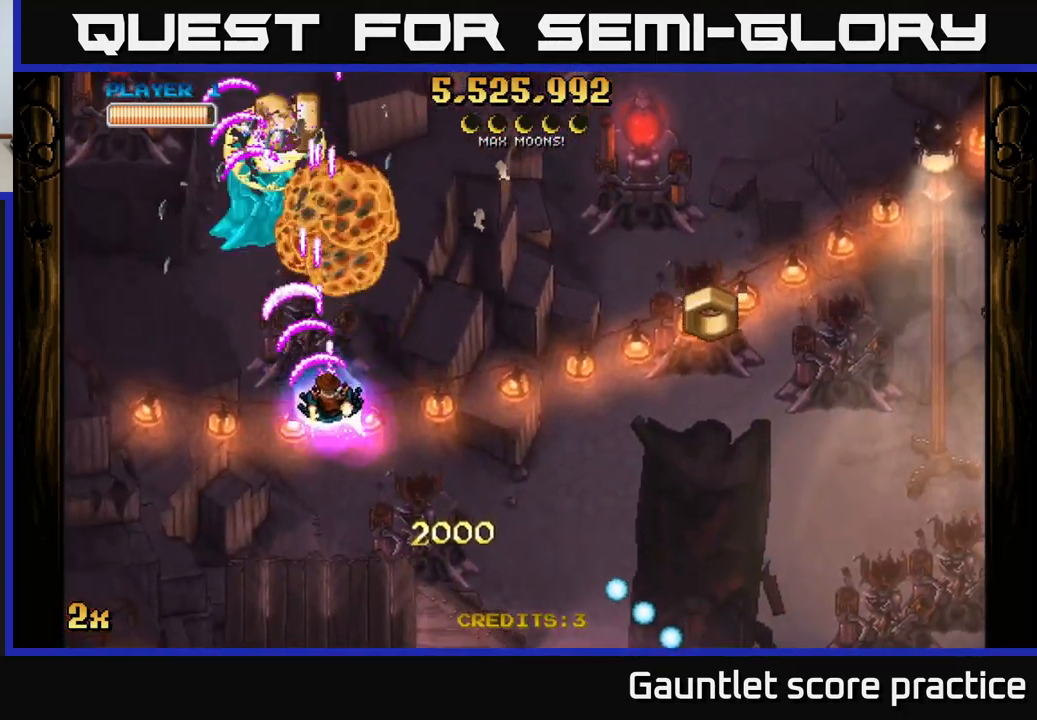
{"buttons": ["A"], "left_stick": "up", "right_stick": "center", "events": [[100, "left_stick", "up-left"], [116, "X", "down"], [183, "X", "up"], [383, "left_stick", "up"]]}
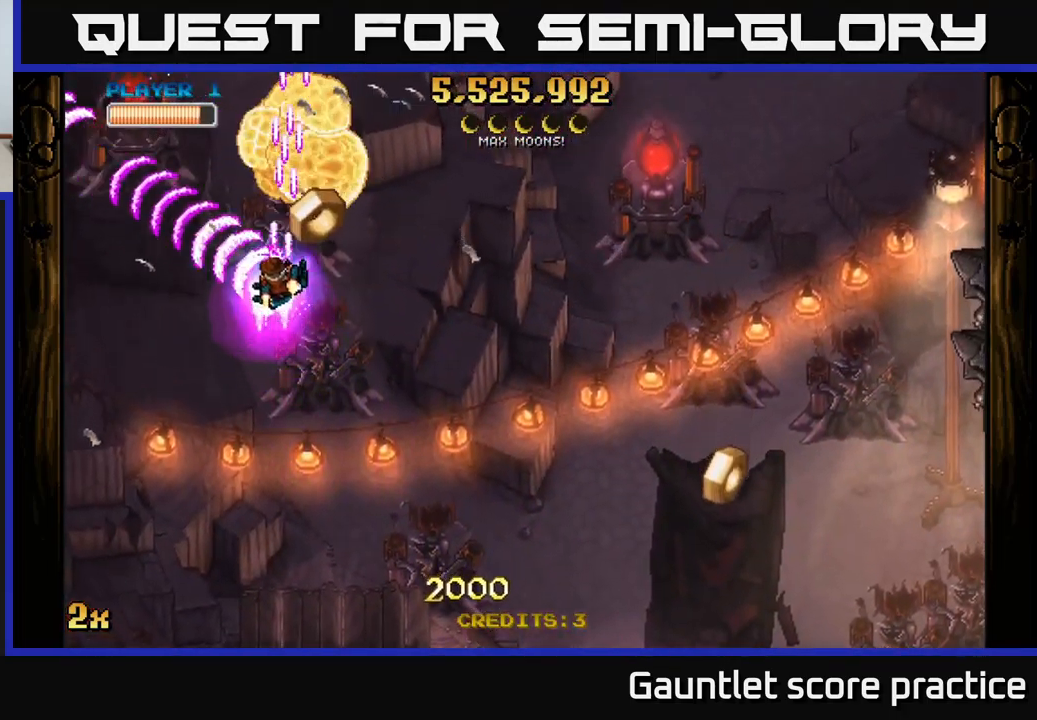
{"buttons": ["A"], "left_stick": "right", "right_stick": "center", "events": [[150, "left_stick", "center"], [266, "left_stick", "right"]]}
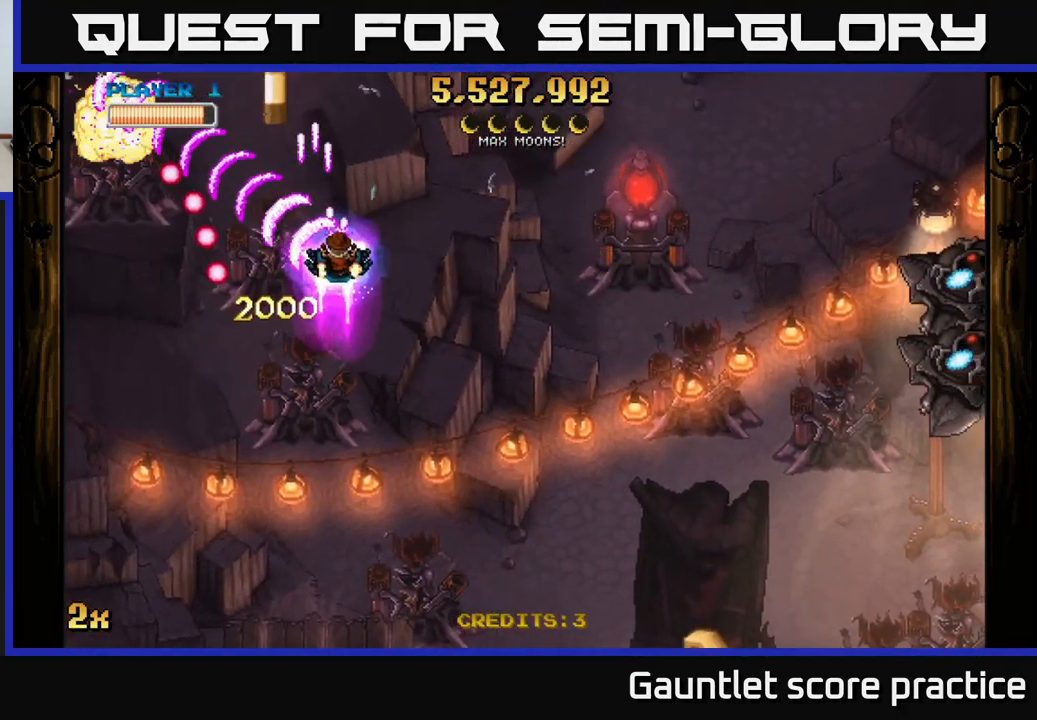
{"buttons": ["A"], "left_stick": "left", "right_stick": "center", "events": [[50, "X", "down"], [150, "X", "up"], [350, "left_stick", "left"]]}
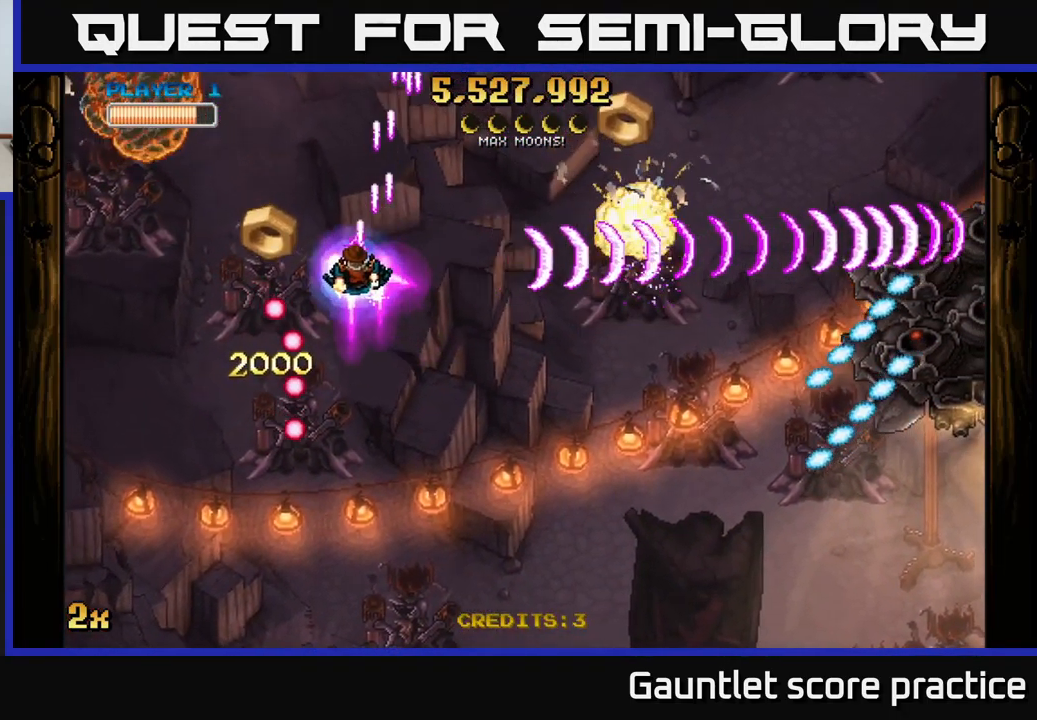
{"buttons": ["A"], "left_stick": "down-left", "right_stick": "center", "events": [[316, "left_stick", "down-left"]]}
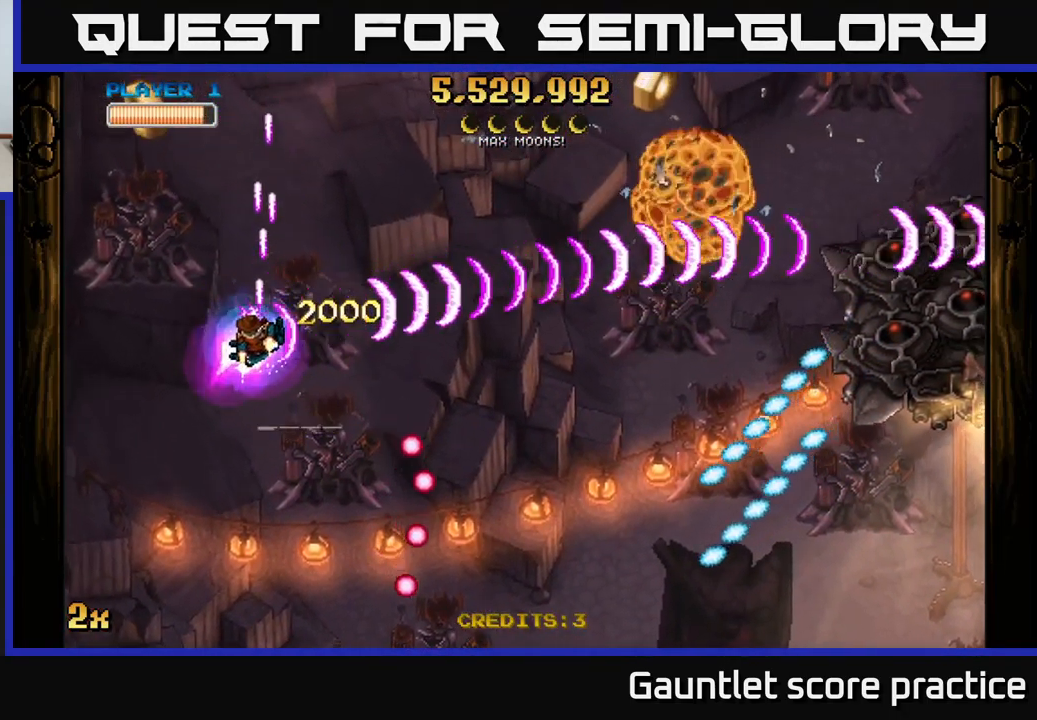
{"buttons": ["A"], "left_stick": "up-left", "right_stick": "center", "events": [[483, "left_stick", "up-left"]]}
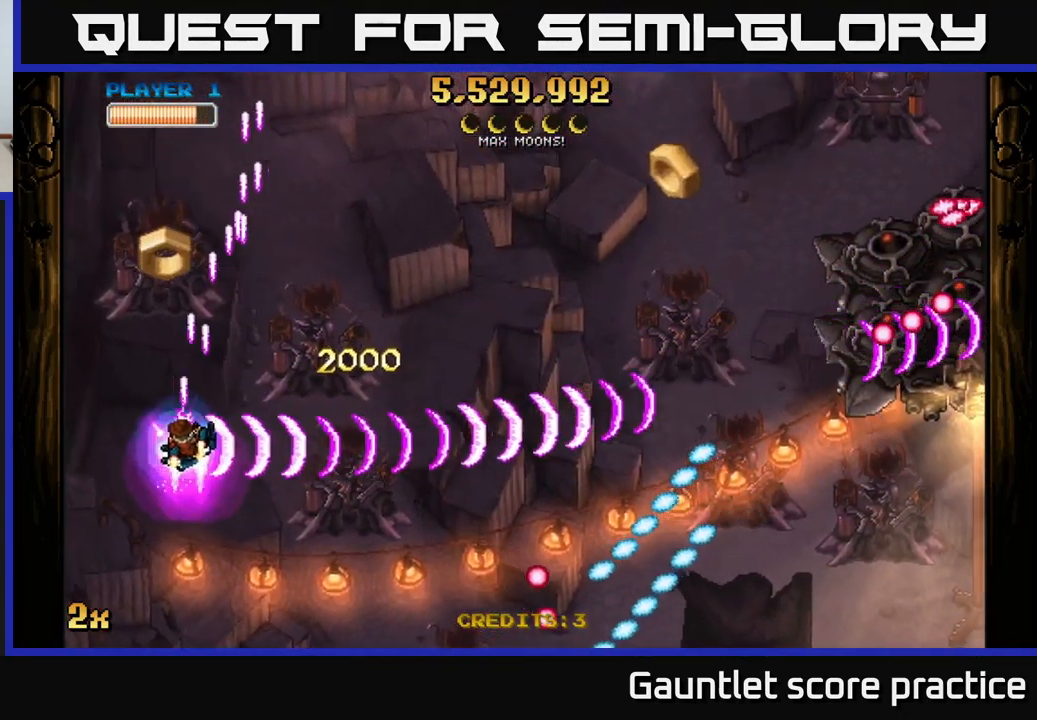
{"buttons": ["A"], "left_stick": "down-right", "right_stick": "center", "events": [[133, "left_stick", "up"], [250, "left_stick", "right"], [400, "left_stick", "down-right"]]}
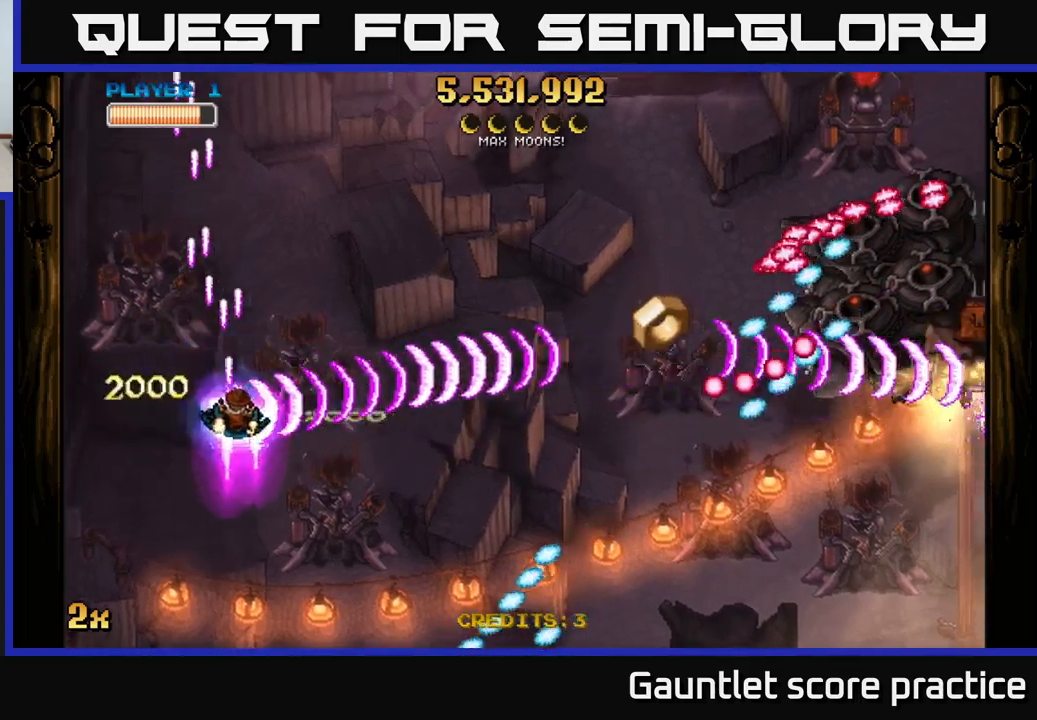
{"buttons": ["A"], "left_stick": "down-right", "right_stick": "center", "events": []}
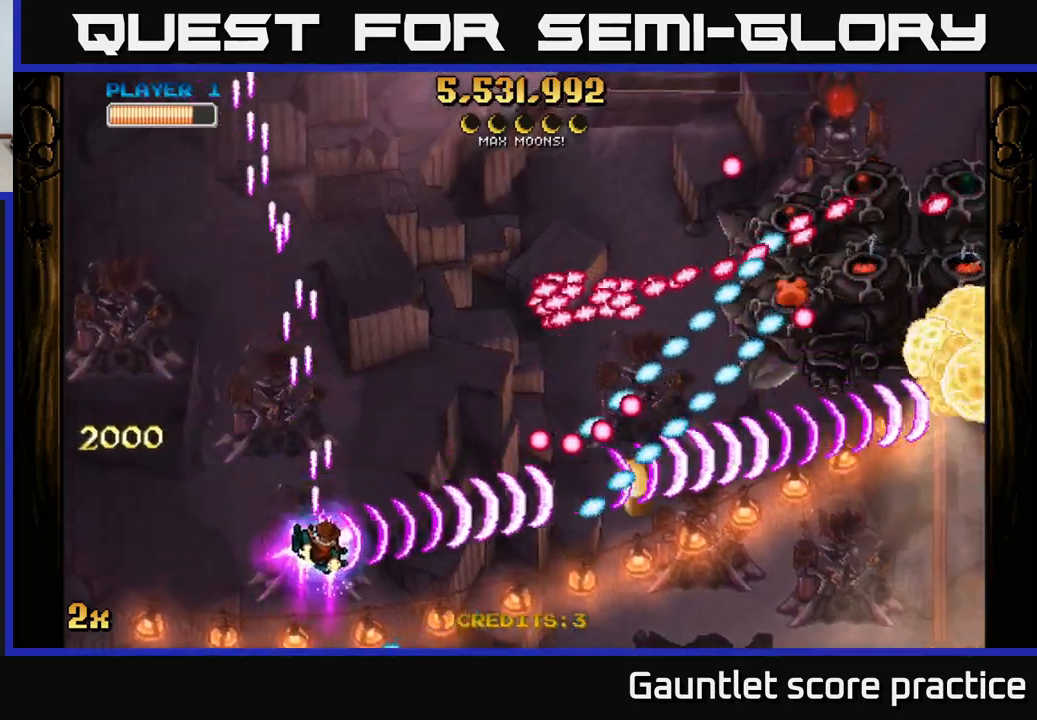
{"buttons": ["A"], "left_stick": "down-right", "right_stick": "center", "events": []}
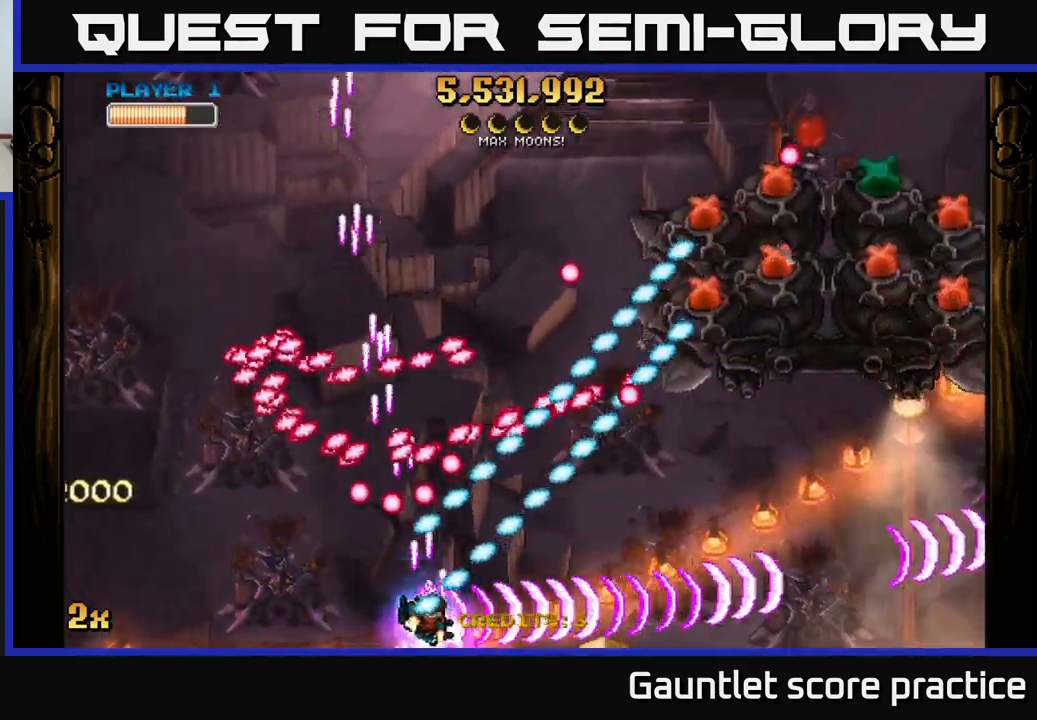
{"buttons": ["A"], "left_stick": "up-right", "right_stick": "center", "events": [[183, "X", "down"], [183, "left_stick", "up-right"], [300, "X", "up"]]}
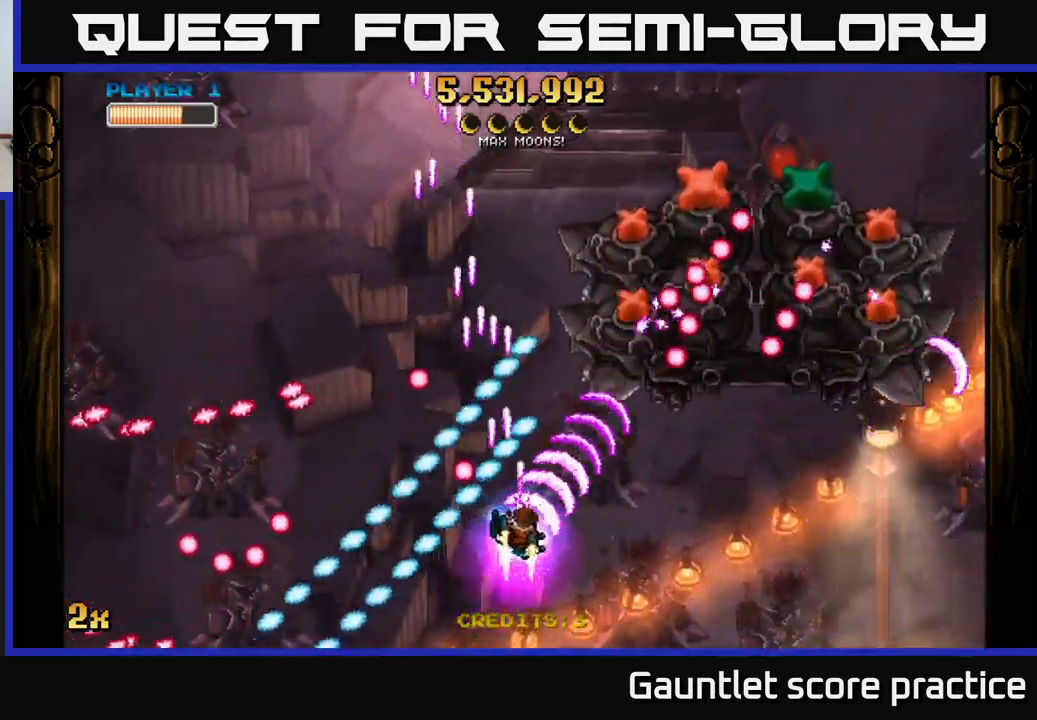
{"buttons": ["A"], "left_stick": "right", "right_stick": "center", "events": [[33, "left_stick", "right"]]}
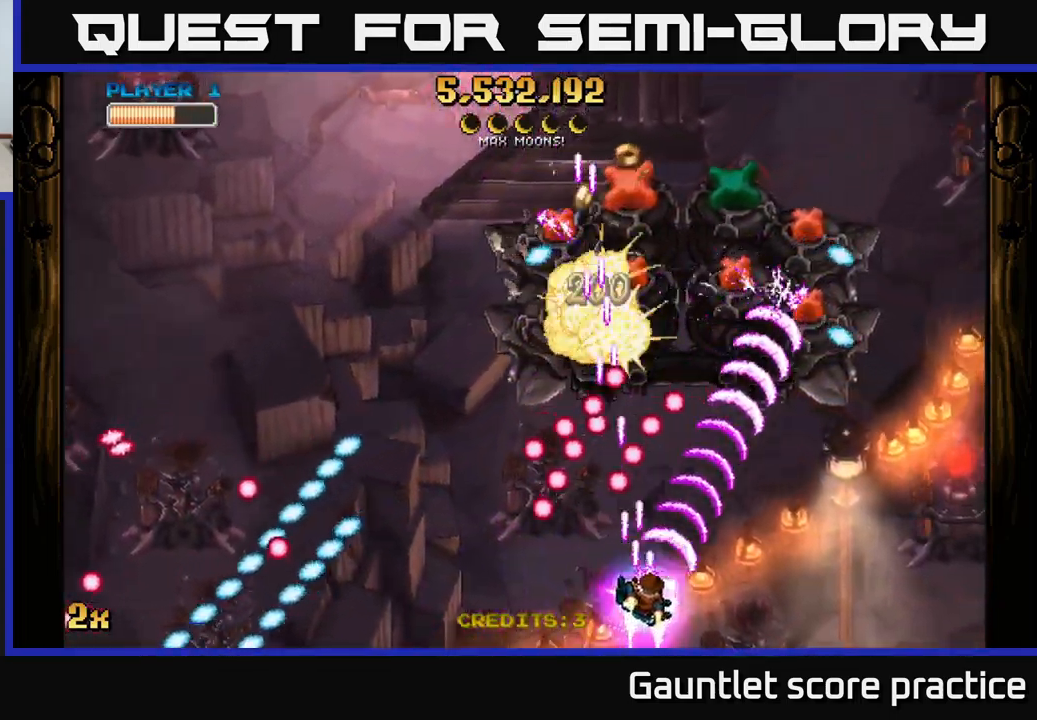
{"buttons": ["A"], "left_stick": "right", "right_stick": "center", "events": []}
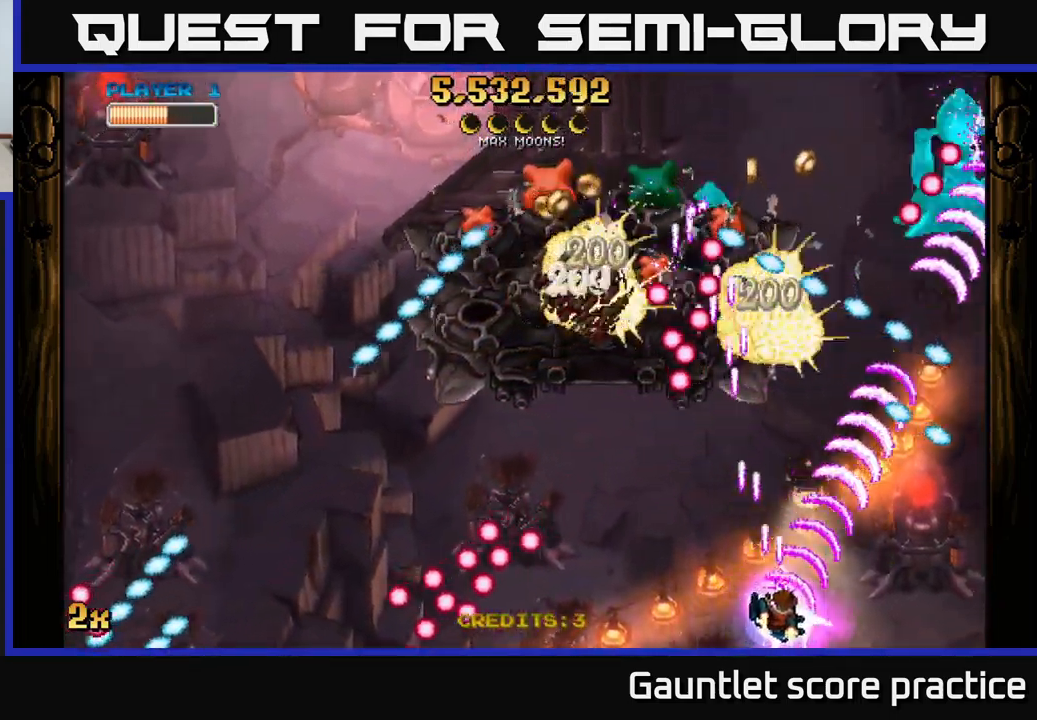
{"buttons": ["A", "X"], "left_stick": "up", "right_stick": "center", "events": [[433, "X", "down"], [467, "left_stick", "up"]]}
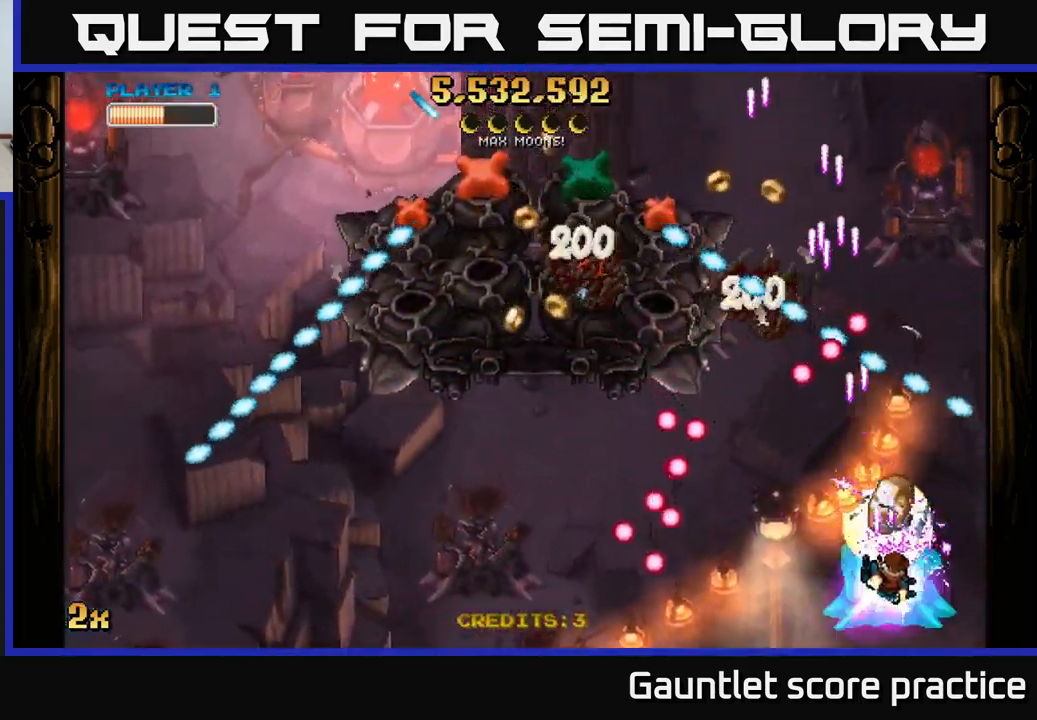
{"buttons": ["A"], "left_stick": "center", "right_stick": "center", "events": [[133, "X", "up"], [183, "left_stick", "right"], [233, "left_stick", "down"], [483, "left_stick", "center"]]}
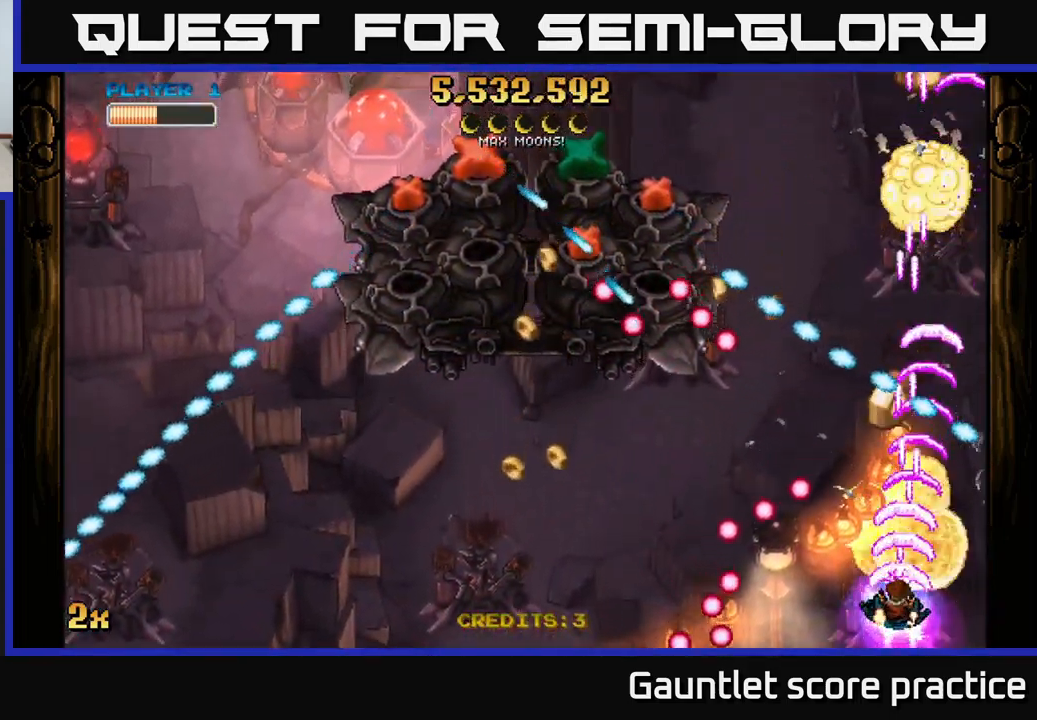
{"buttons": ["A"], "left_stick": "down-right", "right_stick": "center", "events": [[100, "left_stick", "up-left"], [117, "X", "down"], [233, "X", "up"], [350, "left_stick", "up-right"], [450, "left_stick", "down-right"]]}
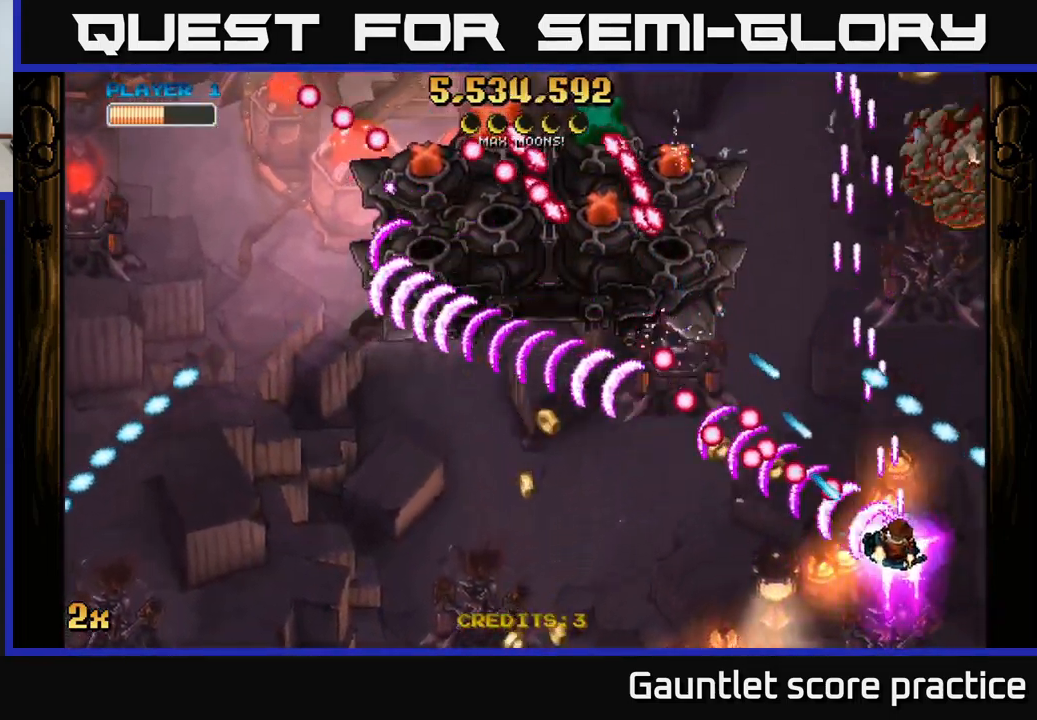
{"buttons": ["A"], "left_stick": "up", "right_stick": "center", "events": [[83, "left_stick", "up-right"], [383, "left_stick", "up-left"], [500, "left_stick", "up"]]}
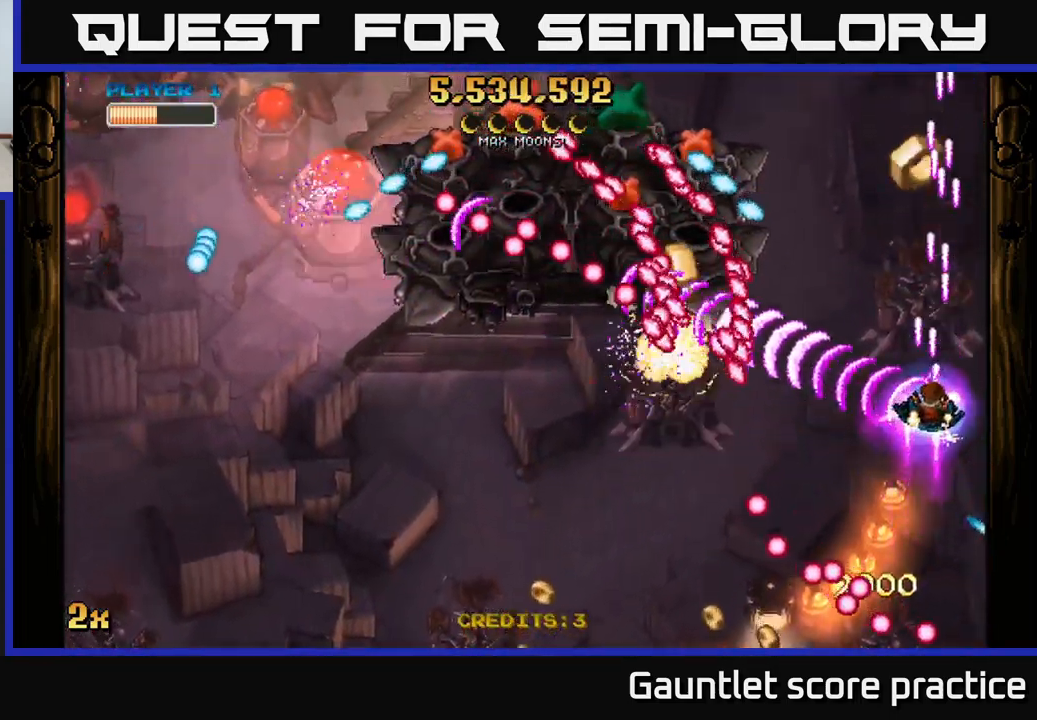
{"buttons": ["A"], "left_stick": "up", "right_stick": "center", "events": [[17, "left_stick", "up-right"], [416, "left_stick", "up"]]}